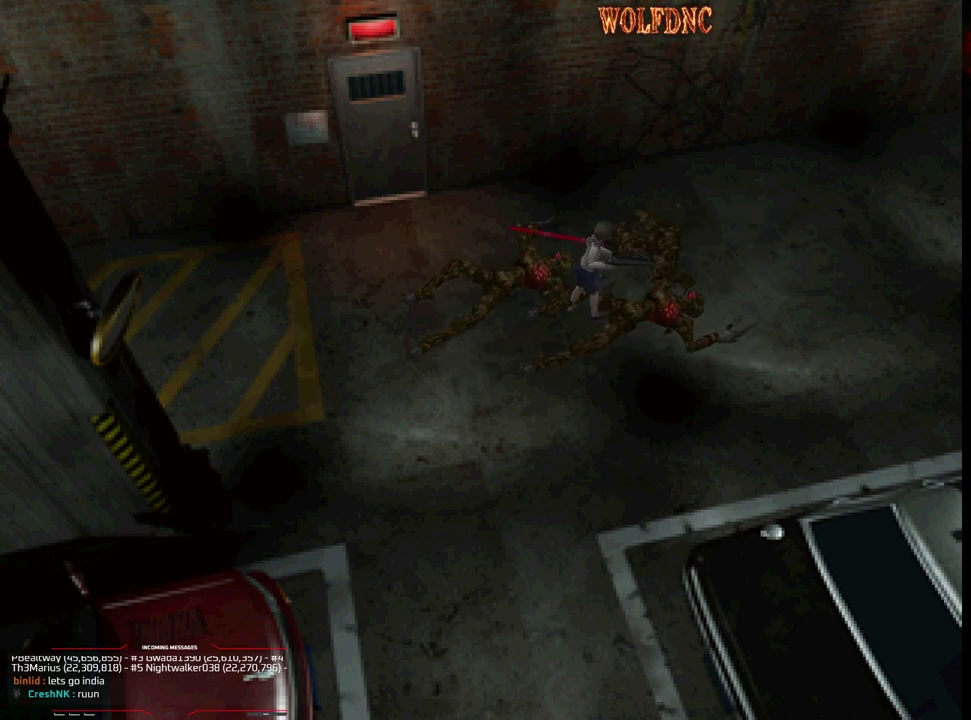
Gameplay with a controller (PlayStation layout); each line is a JSON object with the inputs held at the frame after it. "events" lists button and stick changes between this image and that frame as [ms after this image, input, new state], when the widget could be followed in between. Not read: L3 R3.
{"buttons": ["R1", "DPAD_DOWN"], "events": [[17, "CROSS", "up"]]}
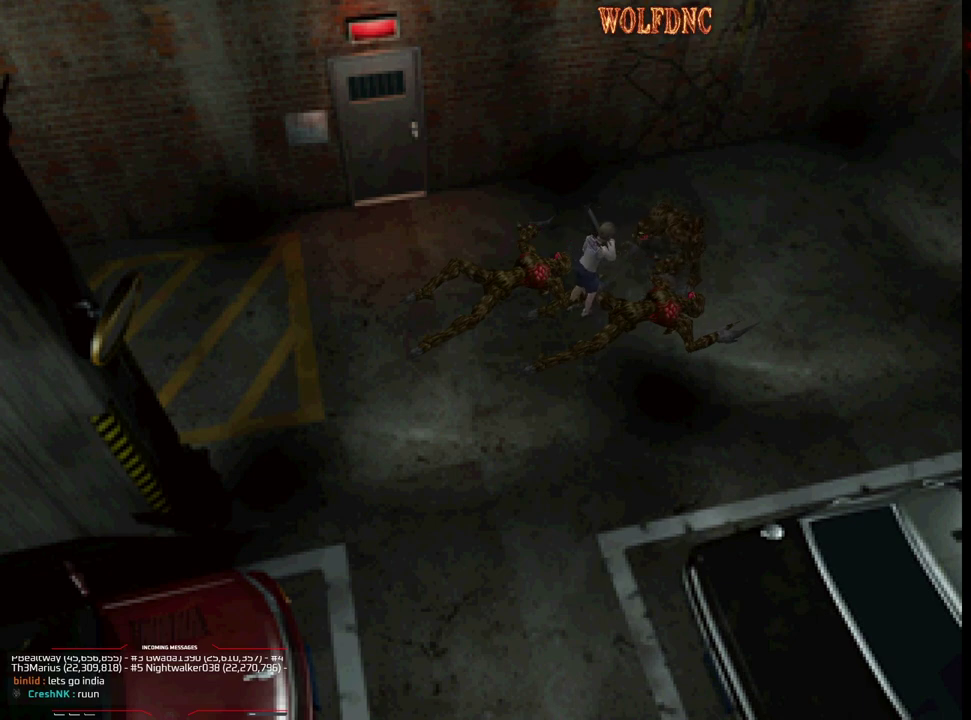
{"buttons": ["CROSS", "R1", "DPAD_DOWN"], "events": [[217, "CROSS", "down"], [317, "CROSS", "up"], [367, "CROSS", "down"]]}
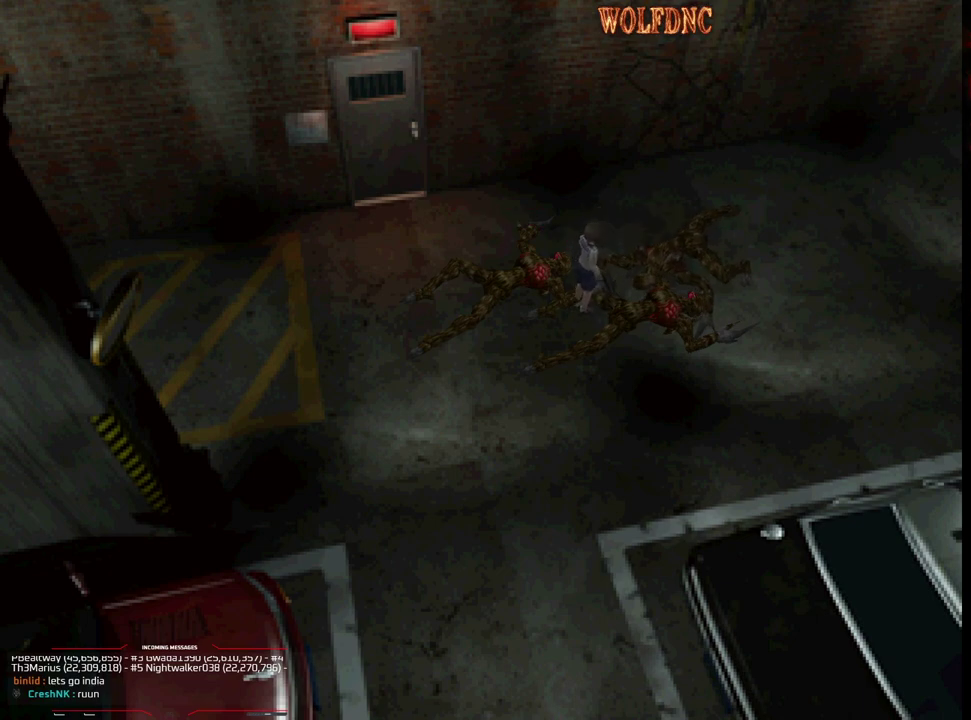
{"buttons": ["CROSS", "R1", "DPAD_DOWN"], "events": [[50, "CROSS", "up"], [100, "CROSS", "down"], [283, "CROSS", "up"], [333, "CROSS", "down"], [417, "CROSS", "up"], [467, "CROSS", "down"]]}
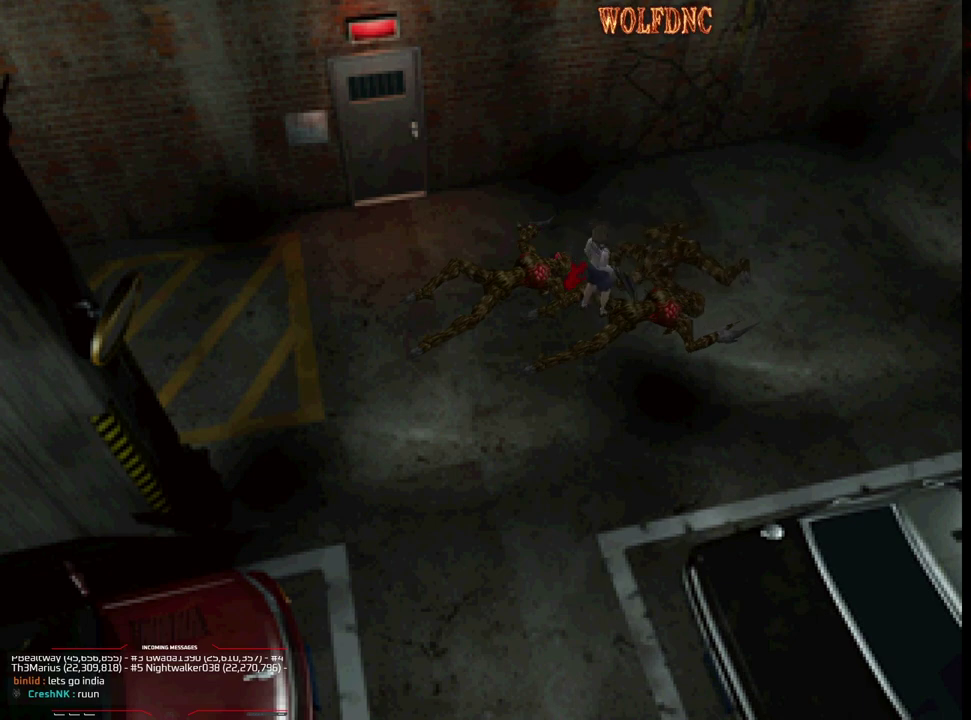
{"buttons": ["R1", "DPAD_DOWN"], "events": [[17, "CROSS", "up"], [67, "CROSS", "down"], [167, "CROSS", "up"]]}
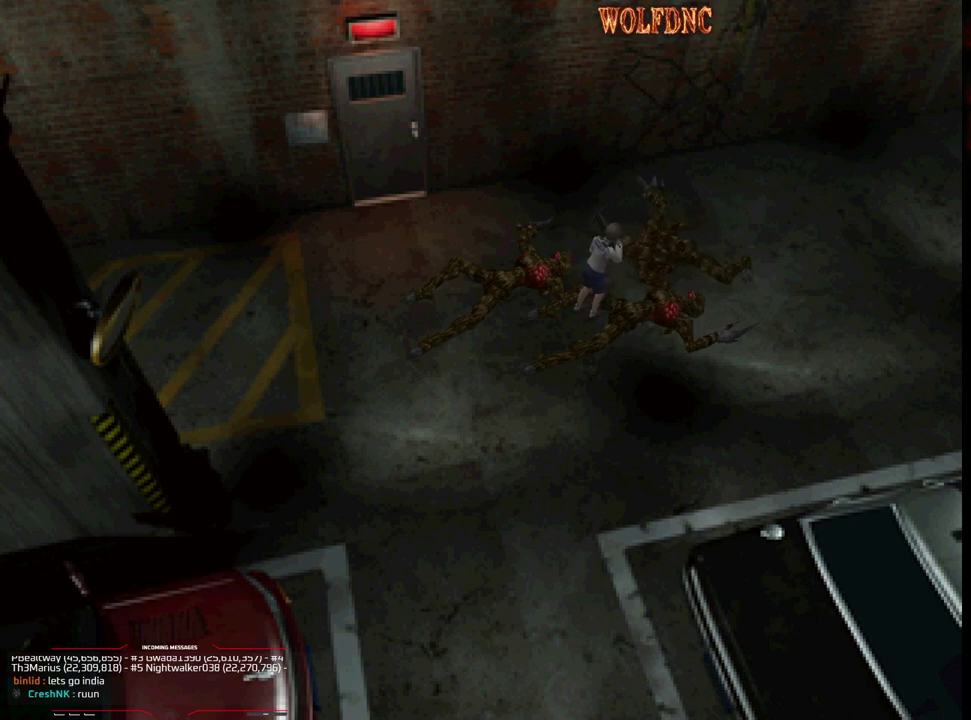
{"buttons": ["CROSS", "R1", "DPAD_DOWN"], "events": [[33, "CROSS", "down"], [167, "CROSS", "up"], [217, "CROSS", "down"], [267, "CROSS", "up"], [317, "CROSS", "down"]]}
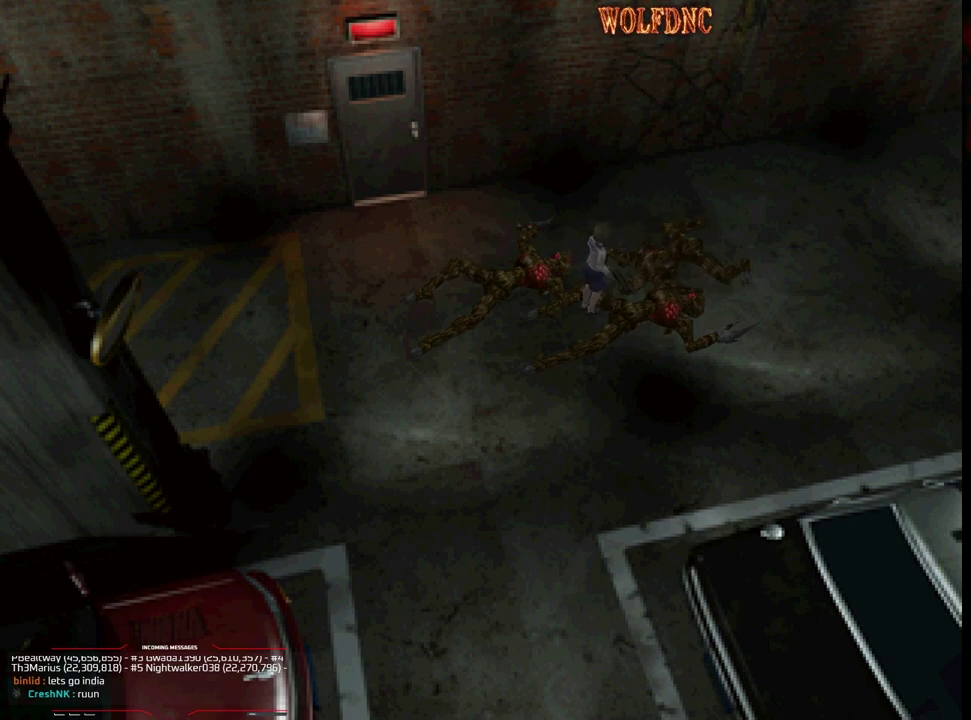
{"buttons": ["CROSS", "R1", "DPAD_DOWN"], "events": [[50, "CROSS", "up"], [100, "CROSS", "down"], [283, "CROSS", "up"], [333, "CROSS", "down"]]}
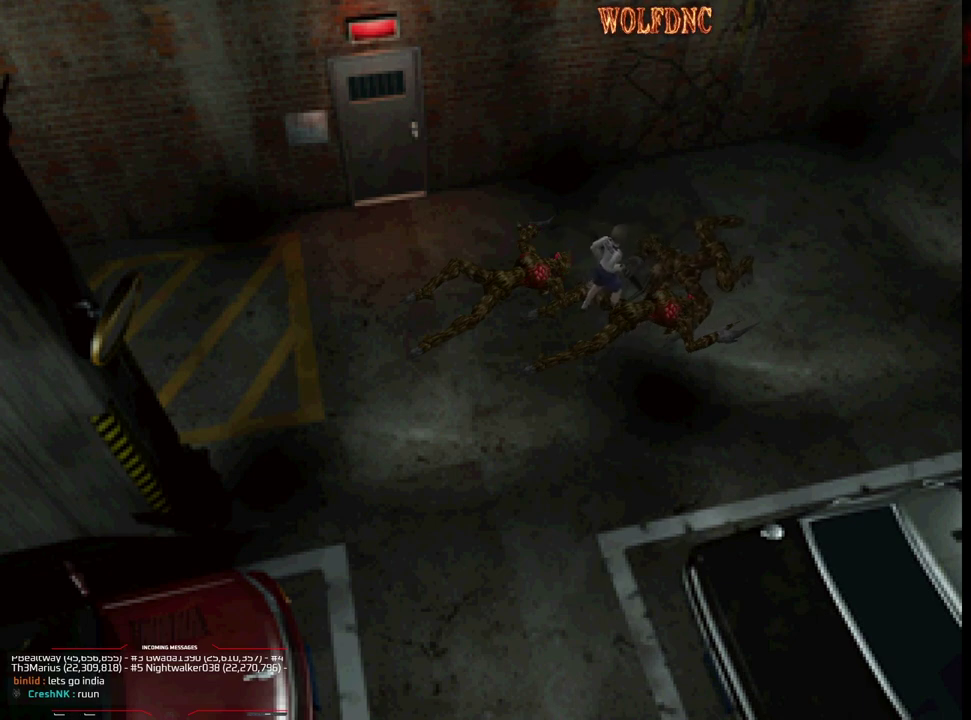
{"buttons": ["R1", "DPAD_DOWN"], "events": [[17, "CROSS", "up"]]}
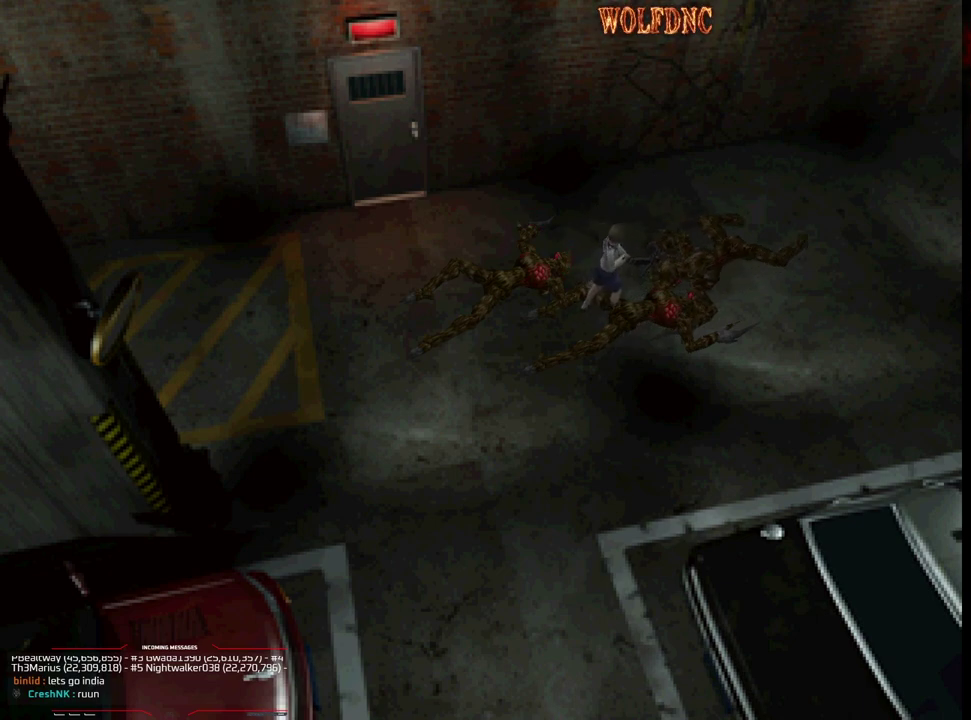
{"buttons": ["R1", "DPAD_DOWN"], "events": []}
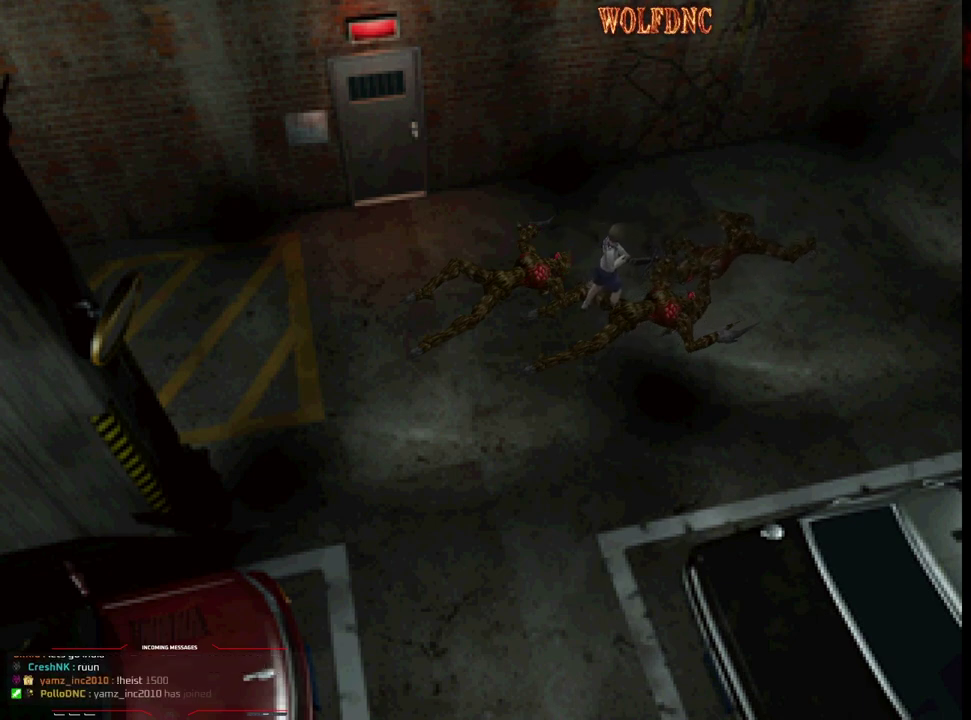
{"buttons": ["R1", "DPAD_DOWN"], "events": []}
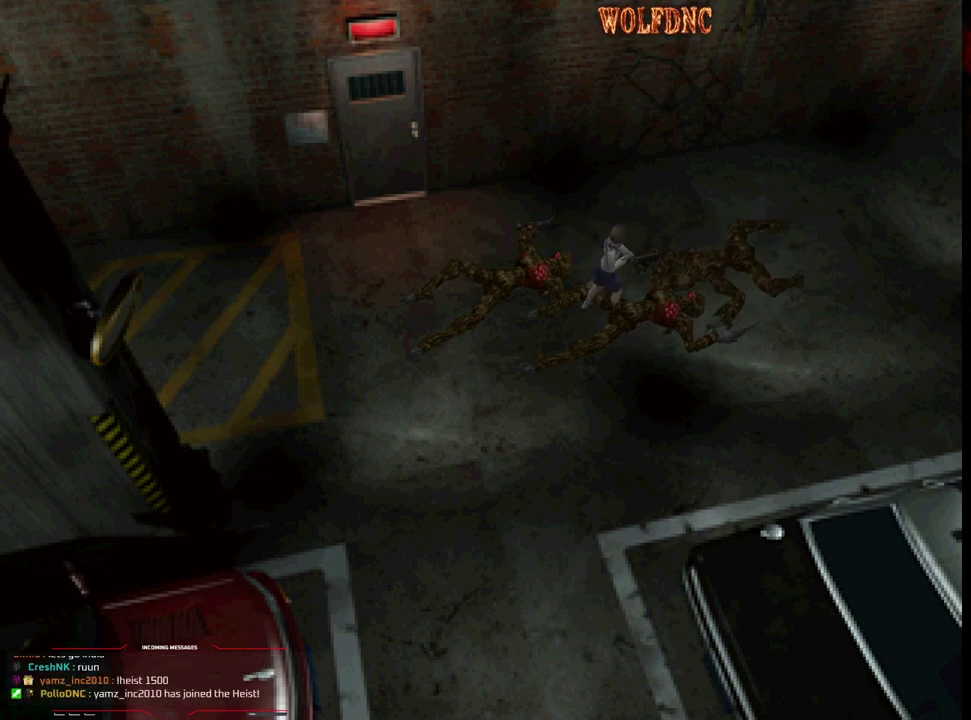
{"buttons": ["R1", "DPAD_DOWN"], "events": []}
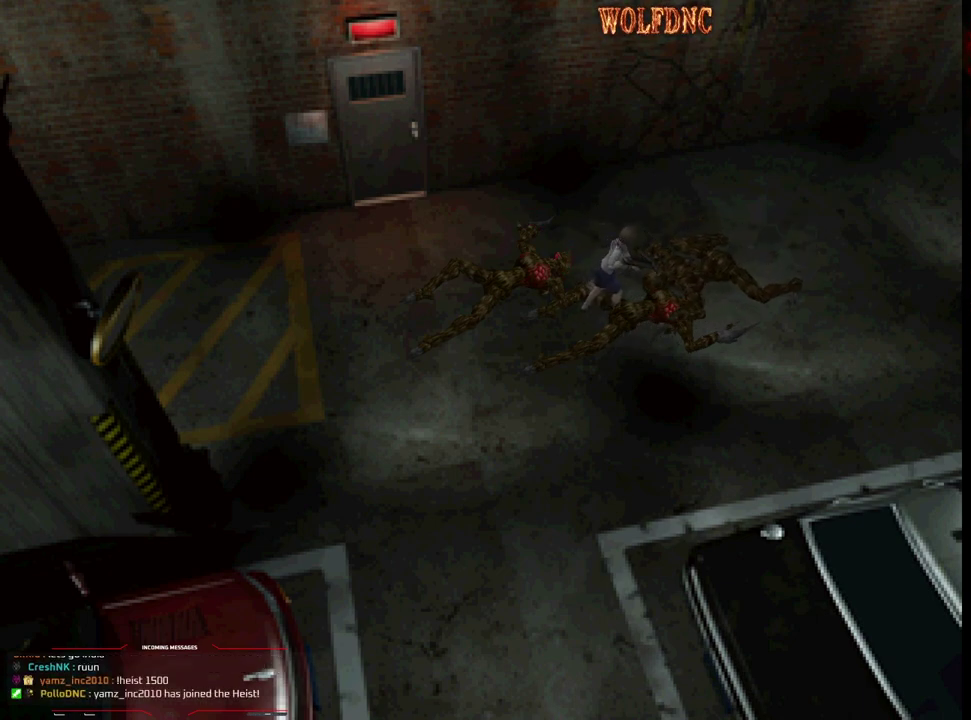
{"buttons": ["R1", "DPAD_DOWN"], "events": [[133, "CROSS", "down"], [367, "CROSS", "up"]]}
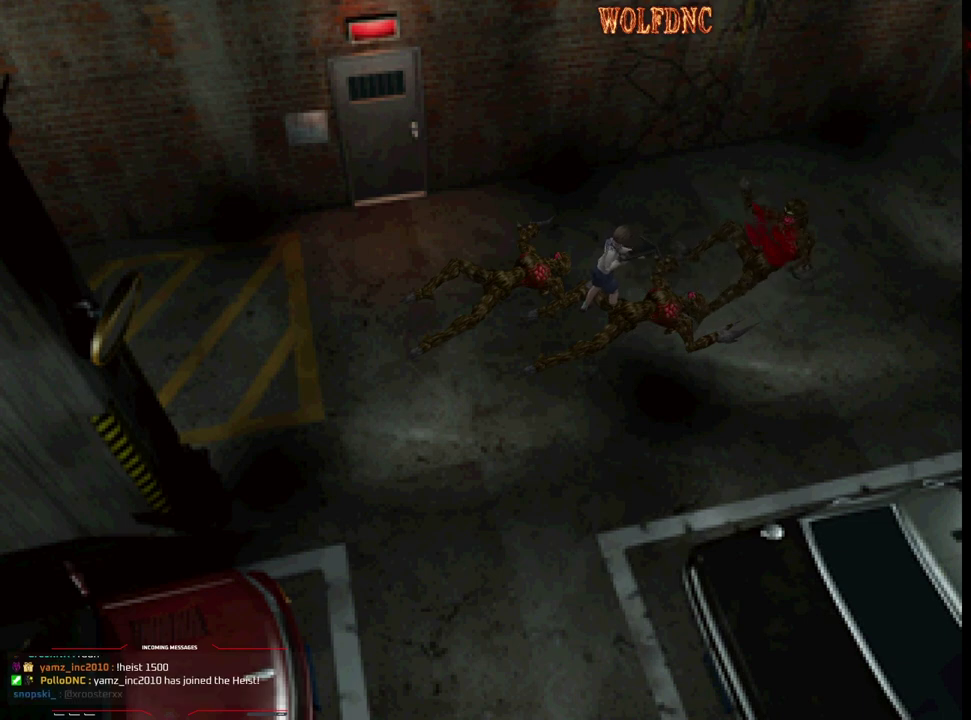
{"buttons": [], "events": [[50, "DPAD_DOWN", "up"], [50, "R1", "up"]]}
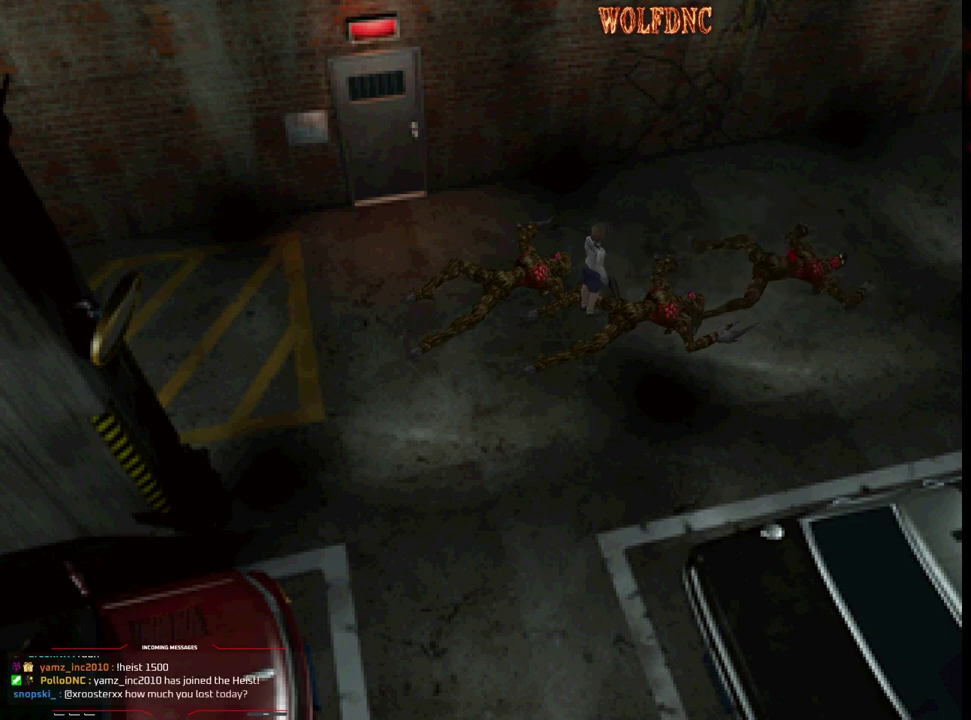
{"buttons": [], "events": [[250, "CIRCLE", "down"], [350, "CIRCLE", "up"]]}
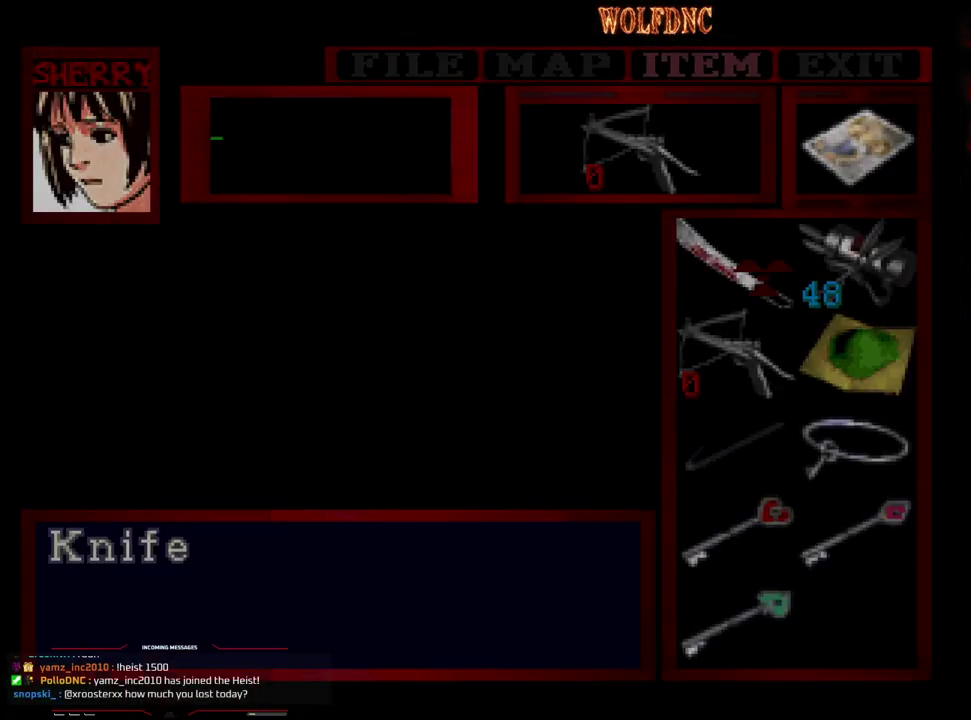
{"buttons": ["CROSS"], "events": [[500, "CROSS", "down"]]}
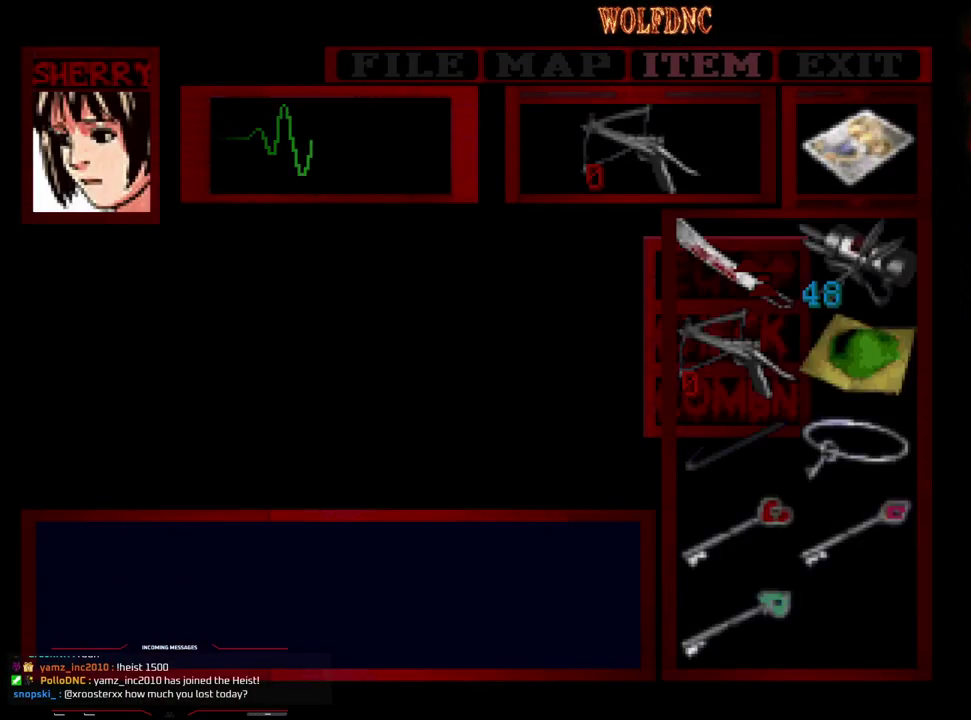
{"buttons": [], "events": [[100, "CROSS", "up"], [150, "CROSS", "down"], [233, "CROSS", "up"], [383, "CIRCLE", "down"], [467, "CIRCLE", "up"]]}
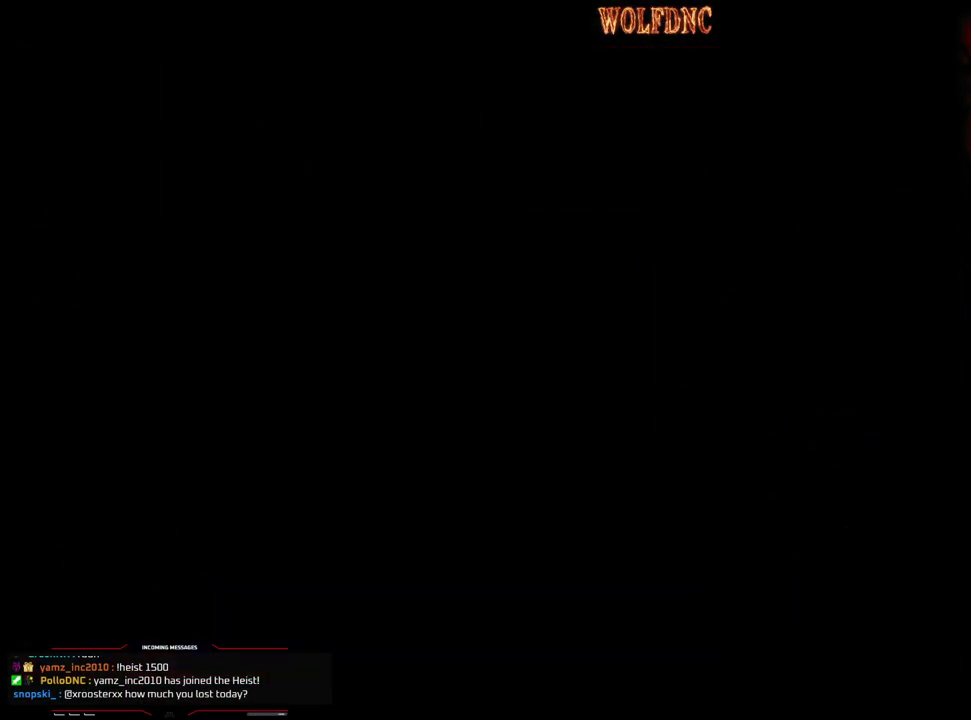
{"buttons": [], "events": [[250, "DPAD_RIGHT", "down"], [433, "DPAD_RIGHT", "up"]]}
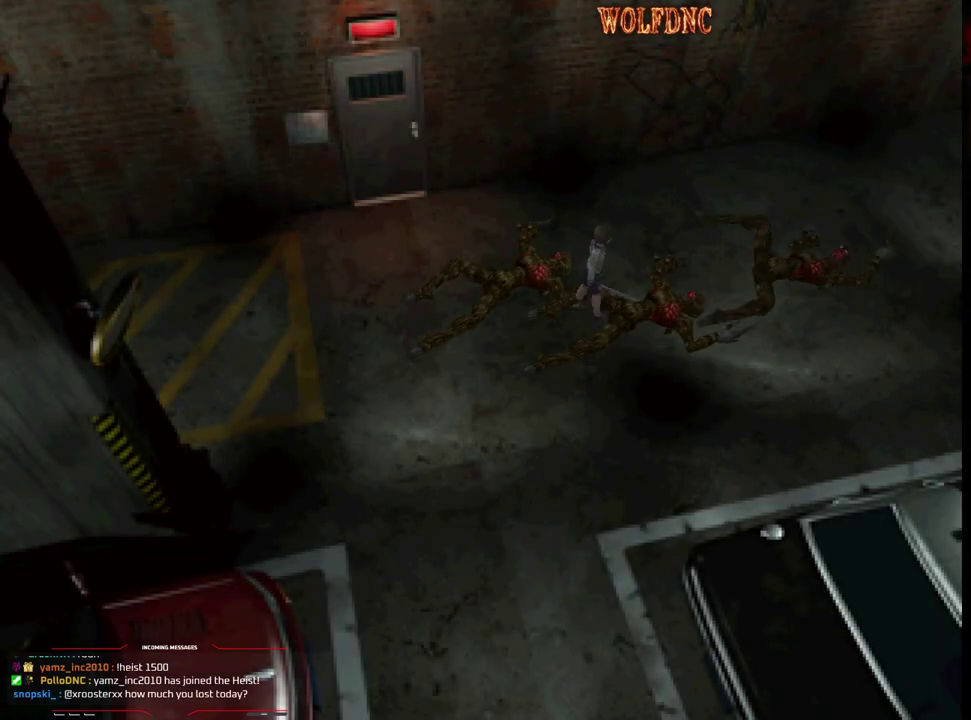
{"buttons": [], "events": [[167, "CIRCLE", "down"], [217, "CIRCLE", "up"]]}
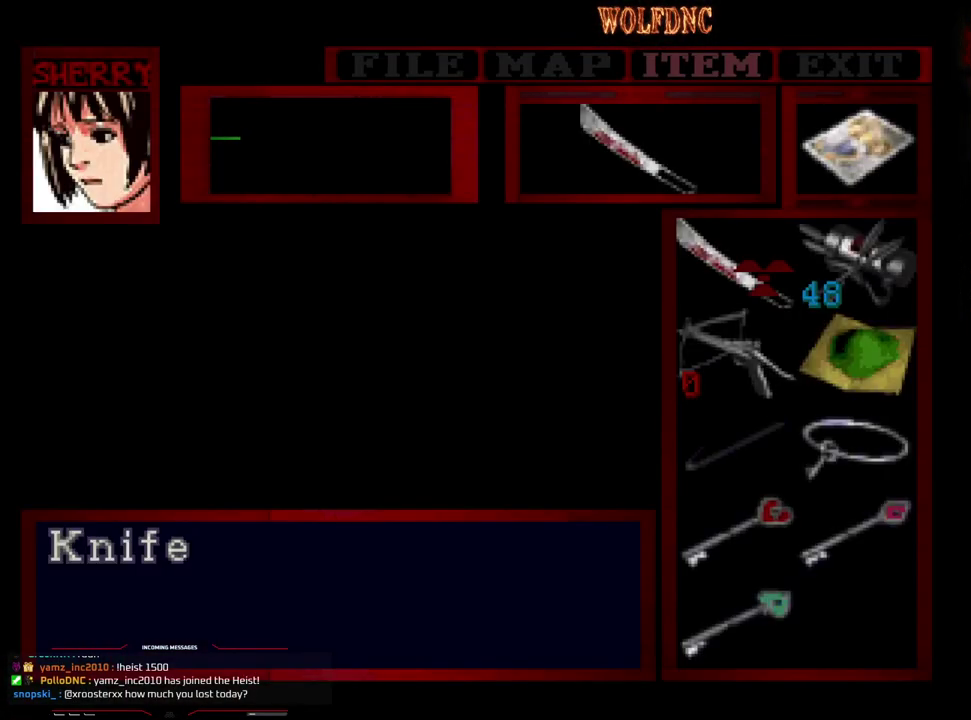
{"buttons": [], "events": [[100, "DPAD_DOWN", "down"], [183, "DPAD_DOWN", "up"], [233, "CROSS", "down"], [333, "CROSS", "up"], [383, "CROSS", "down"], [467, "CROSS", "up"]]}
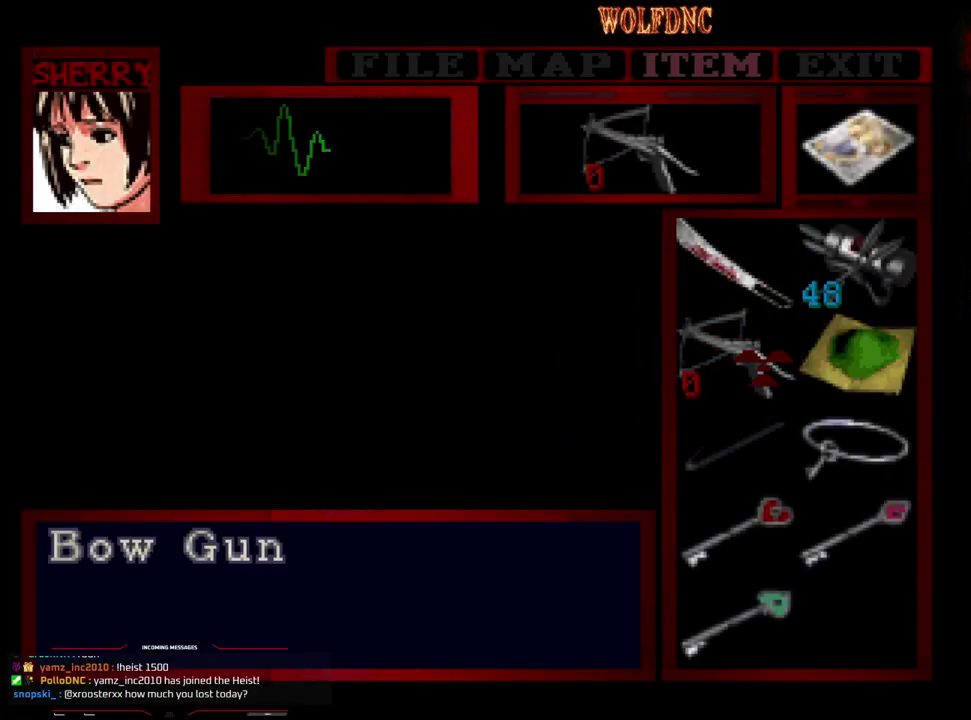
{"buttons": ["R1"], "events": [[67, "CIRCLE", "down"], [117, "CIRCLE", "up"], [167, "R1", "down"], [350, "CROSS", "down"], [433, "CROSS", "up"]]}
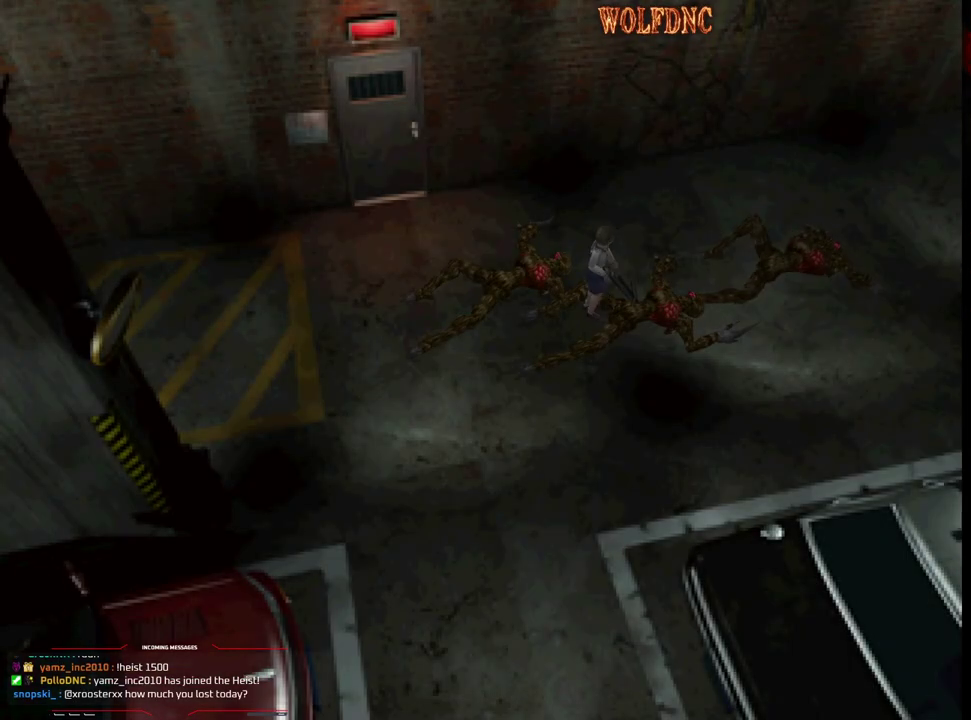
{"buttons": ["R1"], "events": [[33, "CROSS", "down"], [133, "CROSS", "up"], [267, "CROSS", "down"], [367, "CROSS", "up"]]}
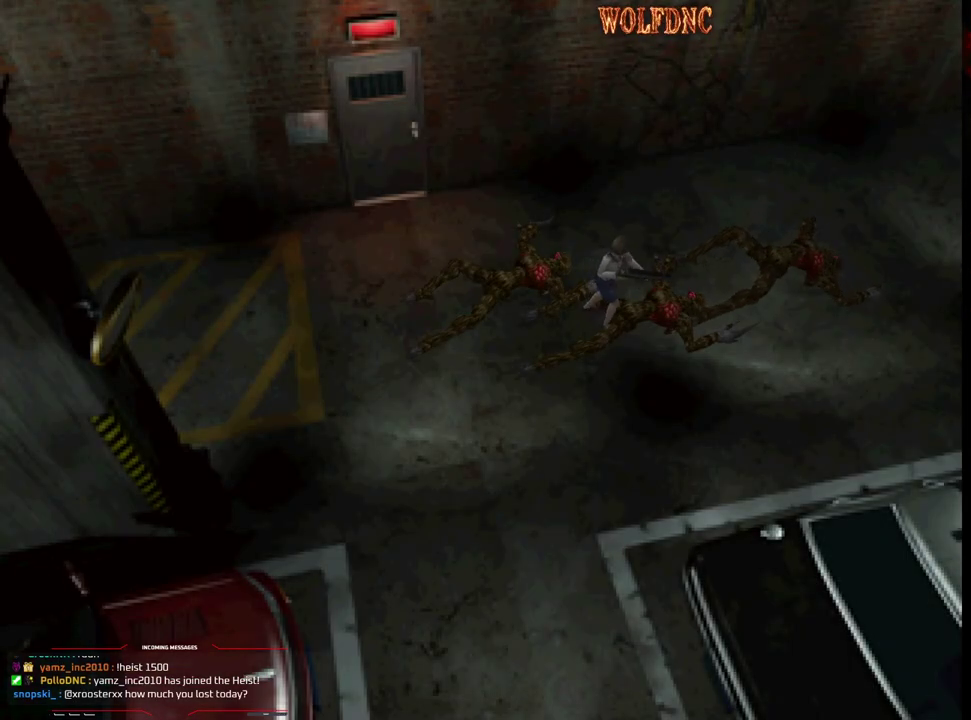
{"buttons": ["R1"], "events": []}
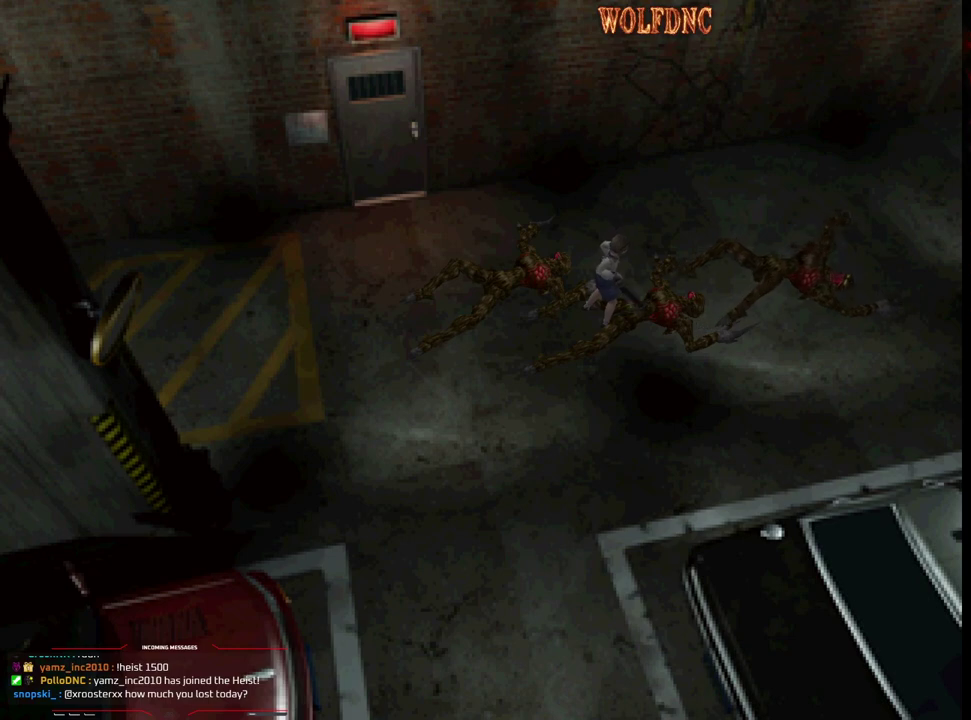
{"buttons": [], "events": [[17, "R1", "up"]]}
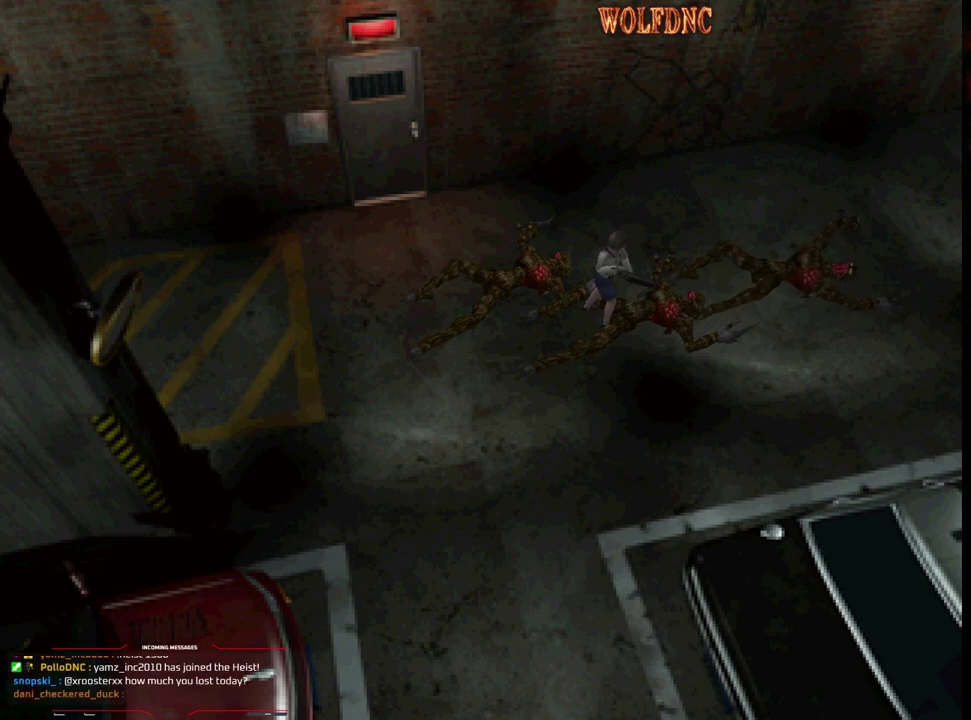
{"buttons": [], "events": []}
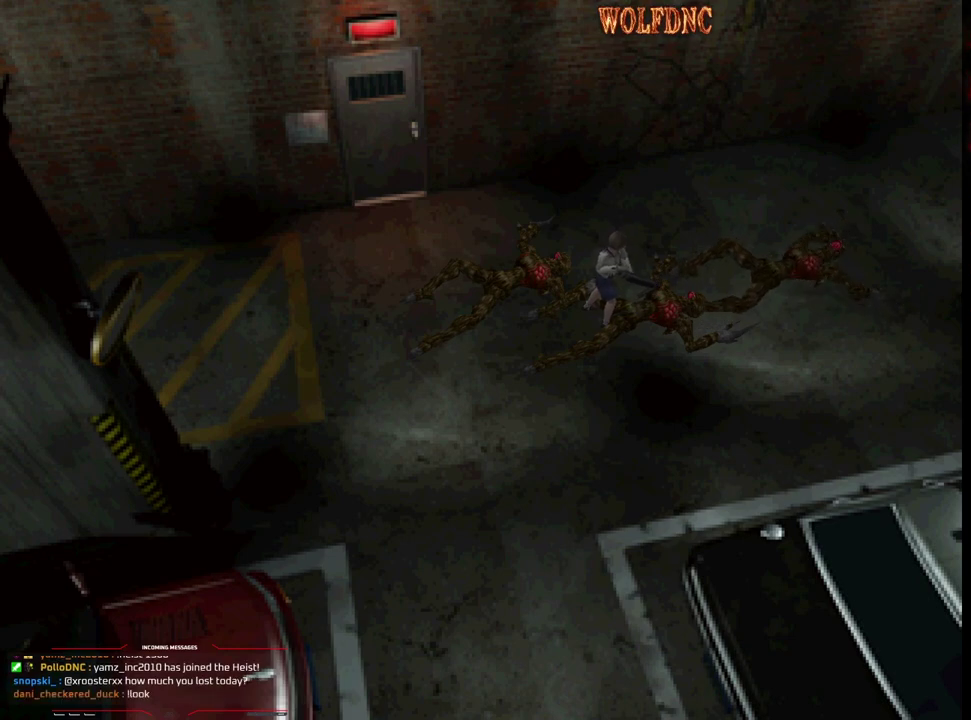
{"buttons": [], "events": [[183, "DPAD_DOWN", "down"], [383, "DPAD_DOWN", "up"]]}
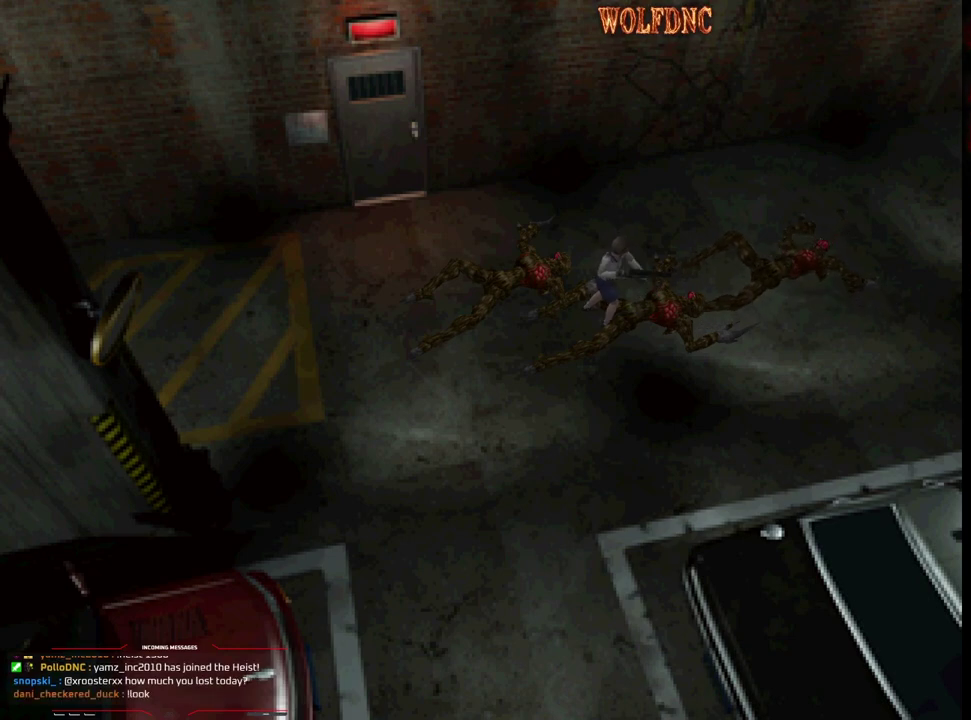
{"buttons": [], "events": [[167, "CIRCLE", "down"], [300, "CIRCLE", "up"]]}
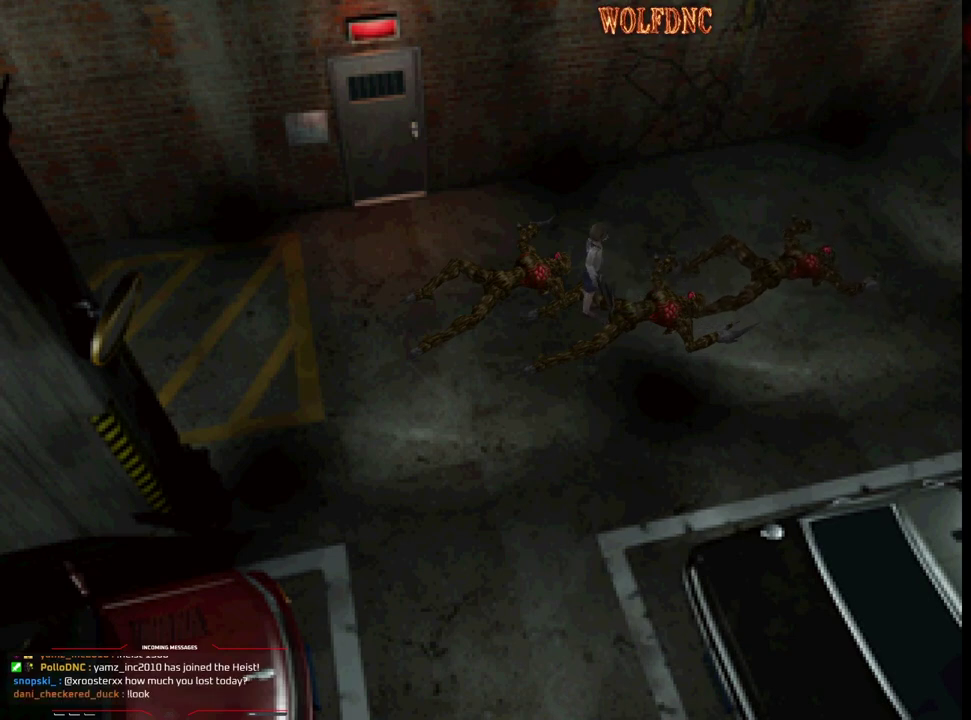
{"buttons": [], "events": [[267, "CIRCLE", "down"], [367, "CIRCLE", "up"]]}
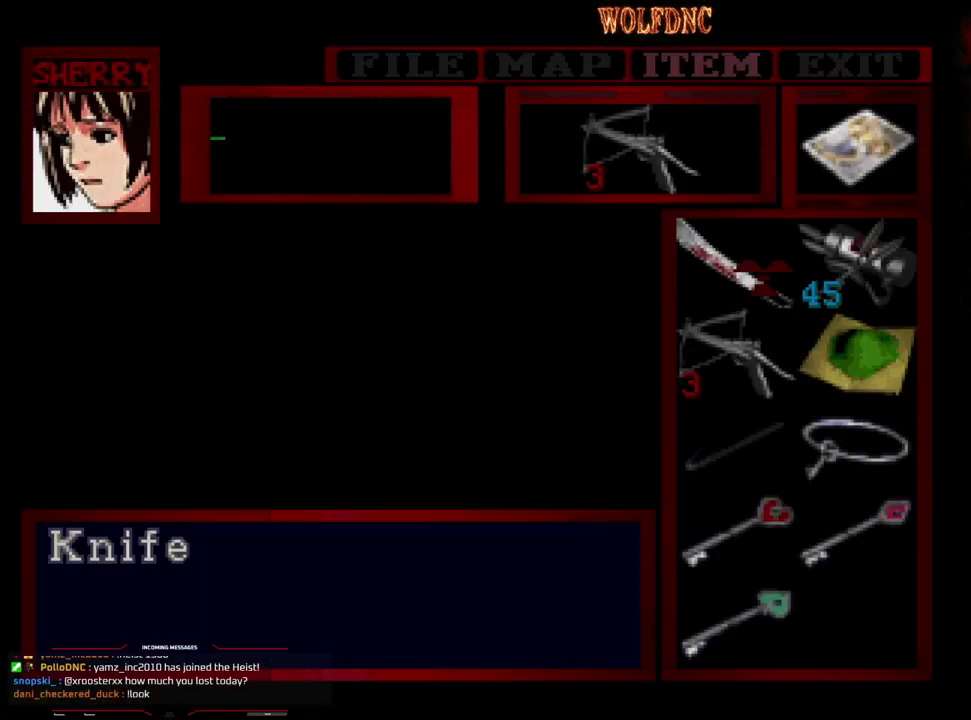
{"buttons": ["CIRCLE"], "events": [[150, "CROSS", "down"], [233, "CROSS", "up"], [283, "CROSS", "down"], [383, "CROSS", "up"], [467, "CIRCLE", "down"]]}
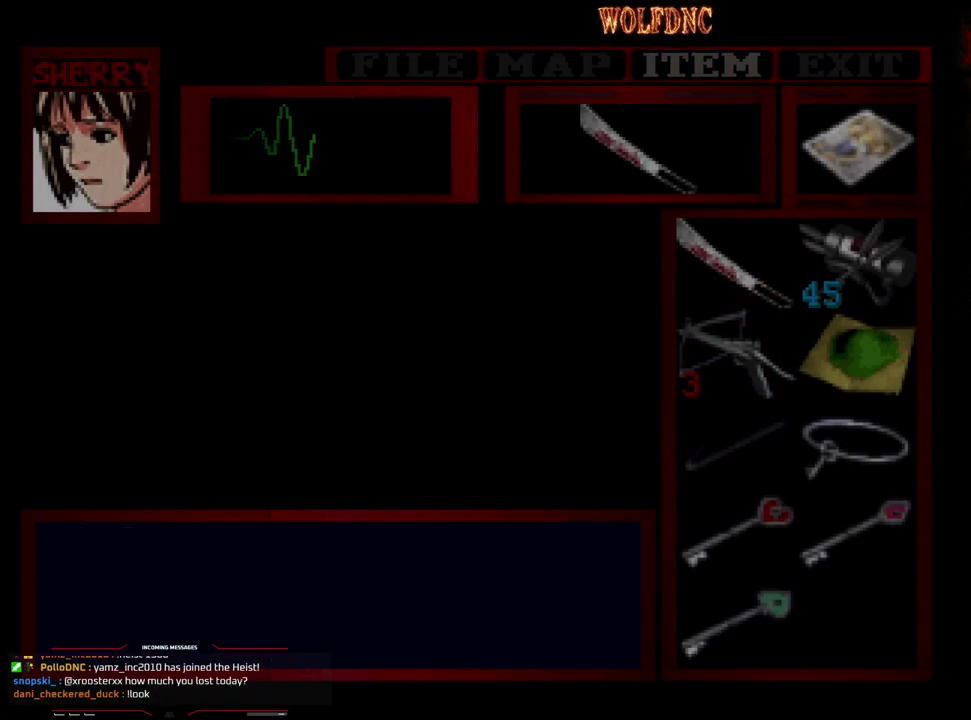
{"buttons": [], "events": [[17, "CIRCLE", "up"]]}